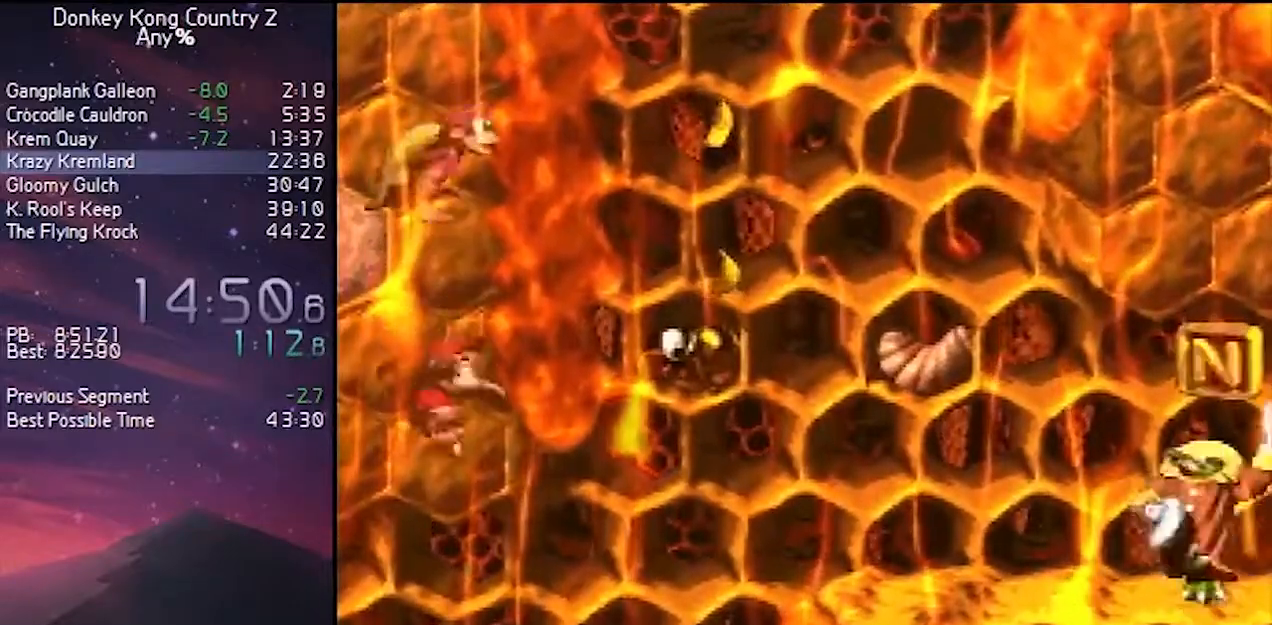
Gameplay with a controller (Nintendo layout); each line is a JSON object with the inputs held at the frame after it. "events" lists button and stick changes between this image and that frame as [ms after this image, input, new state], when the widget could be followed in between. Not read: L3 R3.
{"buttons": ["B", "Y", "DPAD_RIGHT"], "events": [[83, "DPAD_RIGHT", "up"], [117, "B", "down"], [117, "DPAD_LEFT", "down"], [250, "DPAD_LEFT", "up"], [250, "DPAD_RIGHT", "down"]]}
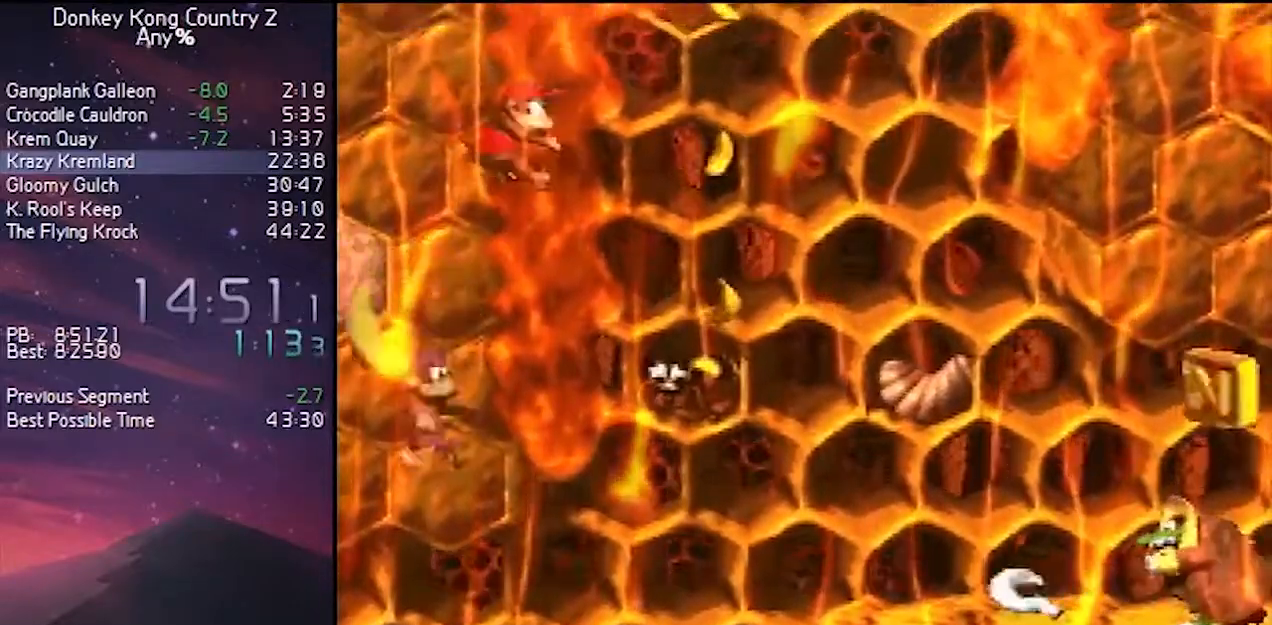
{"buttons": ["B", "Y", "DPAD_RIGHT"], "events": [[17, "B", "up"], [17, "DPAD_UP", "down"], [50, "DPAD_LEFT", "down"], [50, "DPAD_RIGHT", "up"], [50, "DPAD_UP", "up"], [117, "B", "down"], [250, "DPAD_LEFT", "up"], [267, "DPAD_RIGHT", "down"]]}
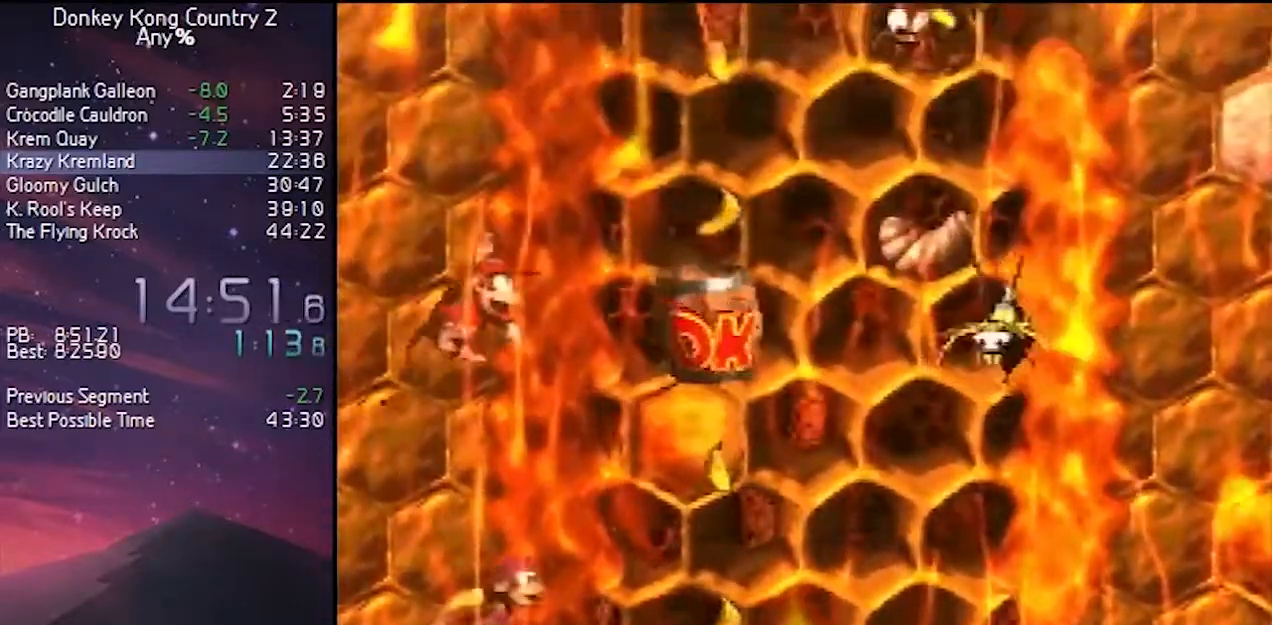
{"buttons": ["Y", "DPAD_LEFT"], "events": [[17, "B", "up"], [17, "DPAD_RIGHT", "up"], [17, "DPAD_UP", "down"], [50, "DPAD_LEFT", "down"], [50, "DPAD_UP", "up"], [217, "DPAD_LEFT", "up"], [217, "DPAD_RIGHT", "down"], [317, "DPAD_RIGHT", "up"], [467, "DPAD_LEFT", "down"]]}
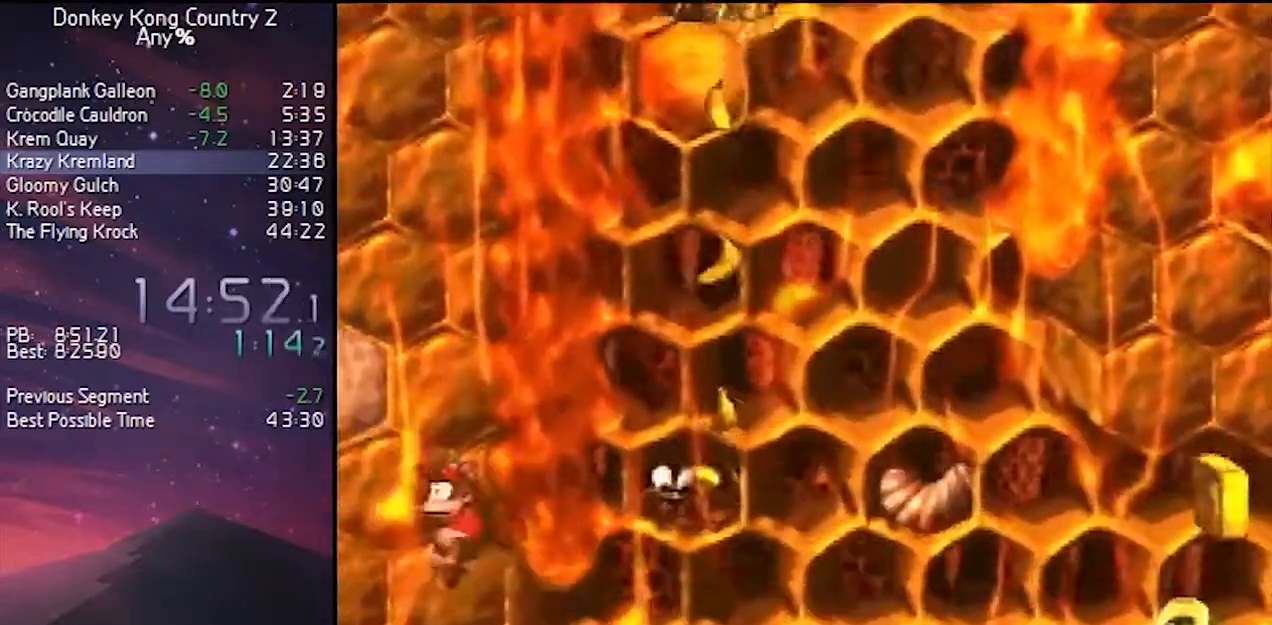
{"buttons": ["Y"], "events": [[67, "DPAD_LEFT", "up"]]}
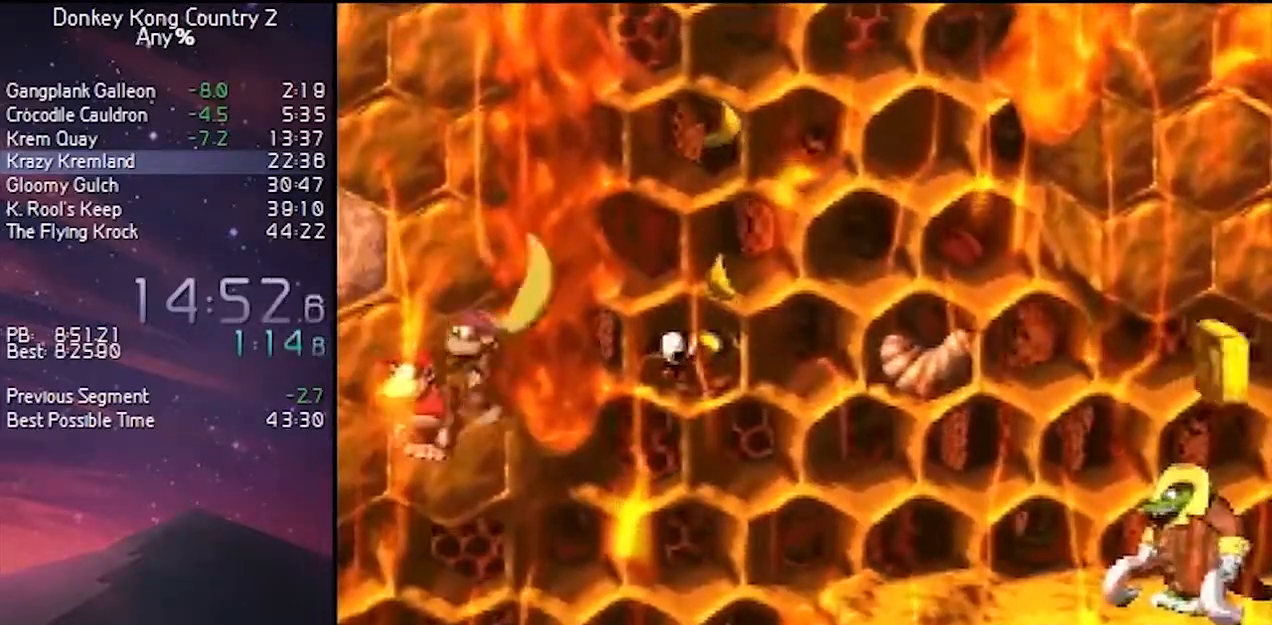
{"buttons": ["Y"], "events": [[217, "B", "down"], [400, "B", "up"]]}
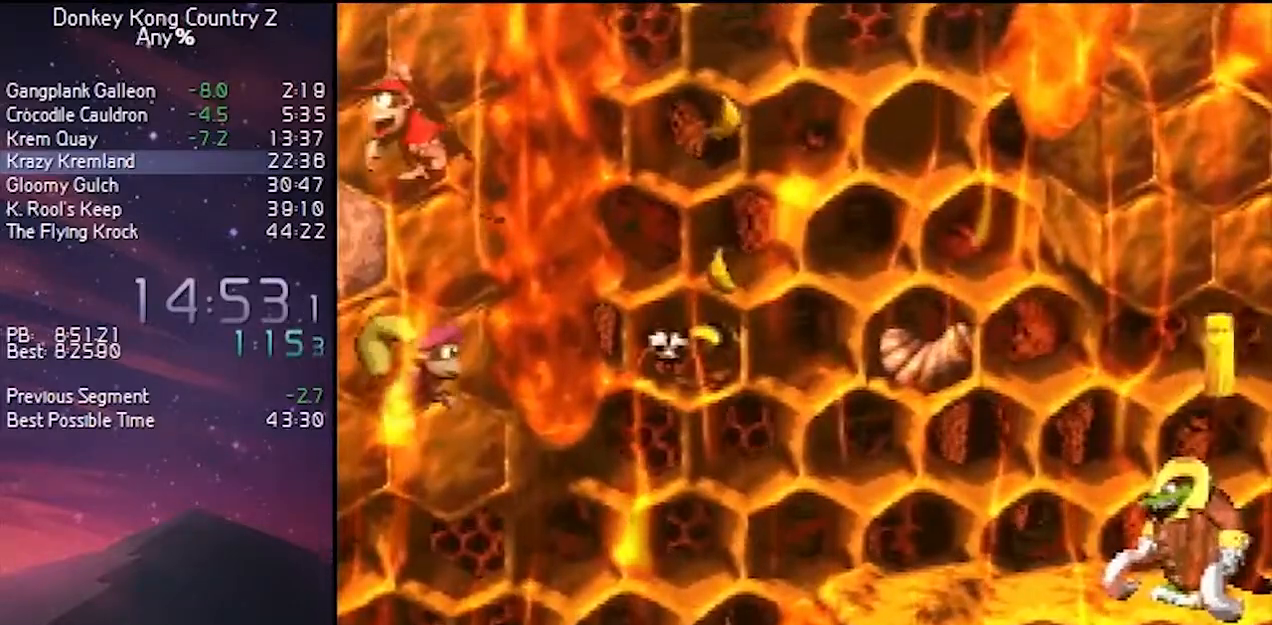
{"buttons": ["B", "Y"], "events": [[400, "B", "down"]]}
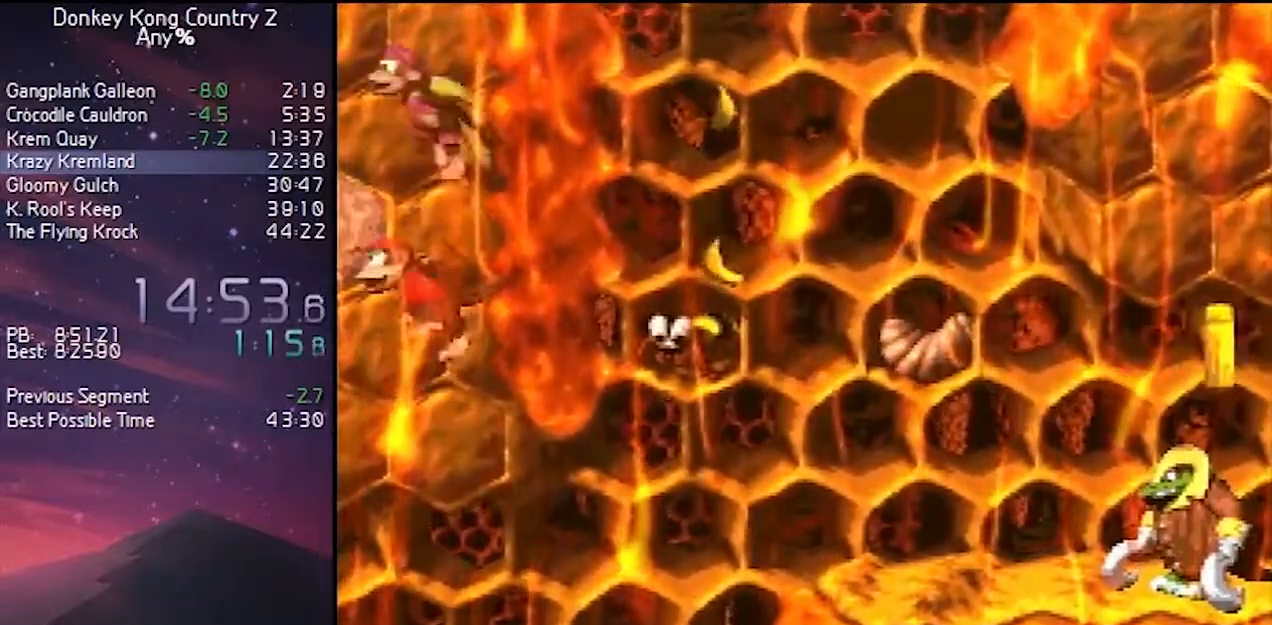
{"buttons": ["Y", "DPAD_LEFT"], "events": [[100, "DPAD_LEFT", "down"], [117, "B", "up"]]}
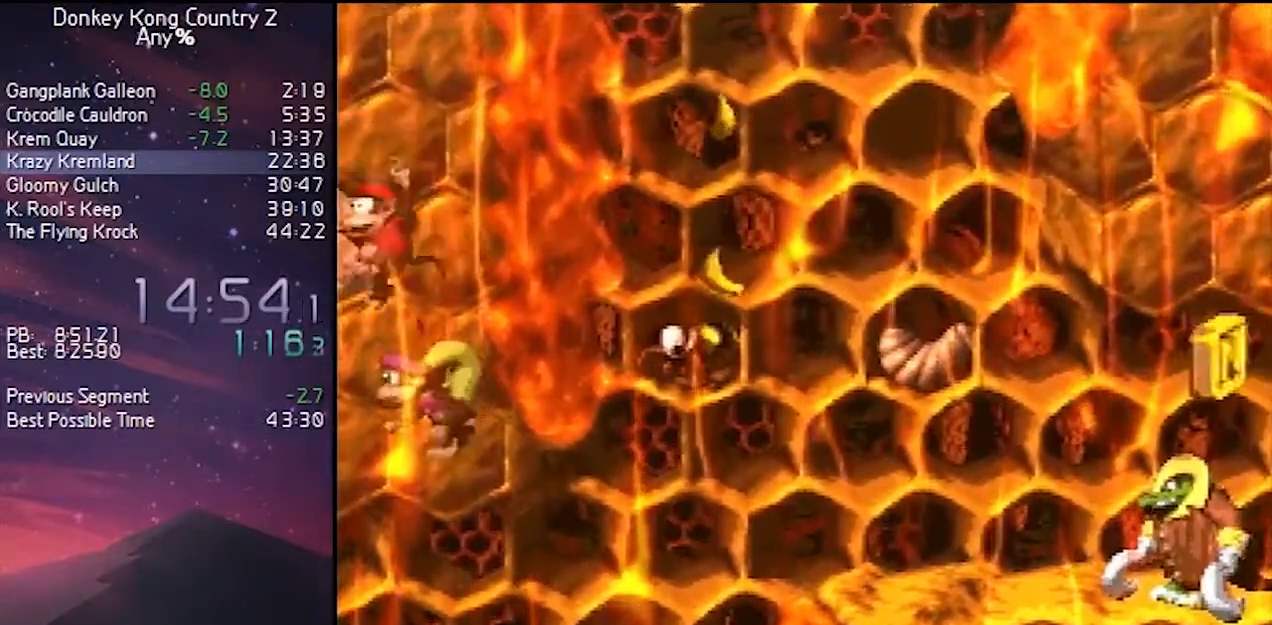
{"buttons": ["B", "Y", "DPAD_RIGHT"], "events": [[50, "DPAD_LEFT", "up"], [183, "B", "down"], [217, "DPAD_RIGHT", "down"]]}
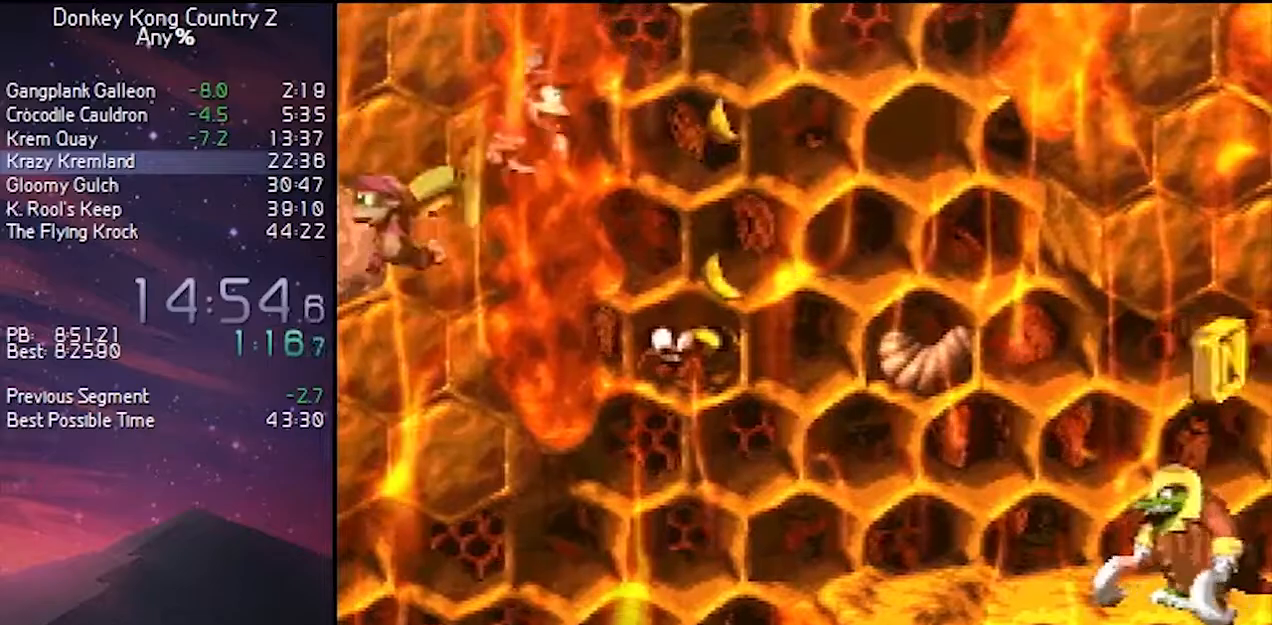
{"buttons": ["B", "Y", "DPAD_RIGHT"], "events": [[117, "DPAD_UP", "down"], [150, "B", "up"], [150, "DPAD_RIGHT", "up"], [150, "DPAD_UP", "up"], [183, "B", "down"], [183, "DPAD_LEFT", "down"], [333, "DPAD_LEFT", "up"], [333, "DPAD_UP", "down"], [367, "DPAD_RIGHT", "down"], [367, "DPAD_UP", "up"]]}
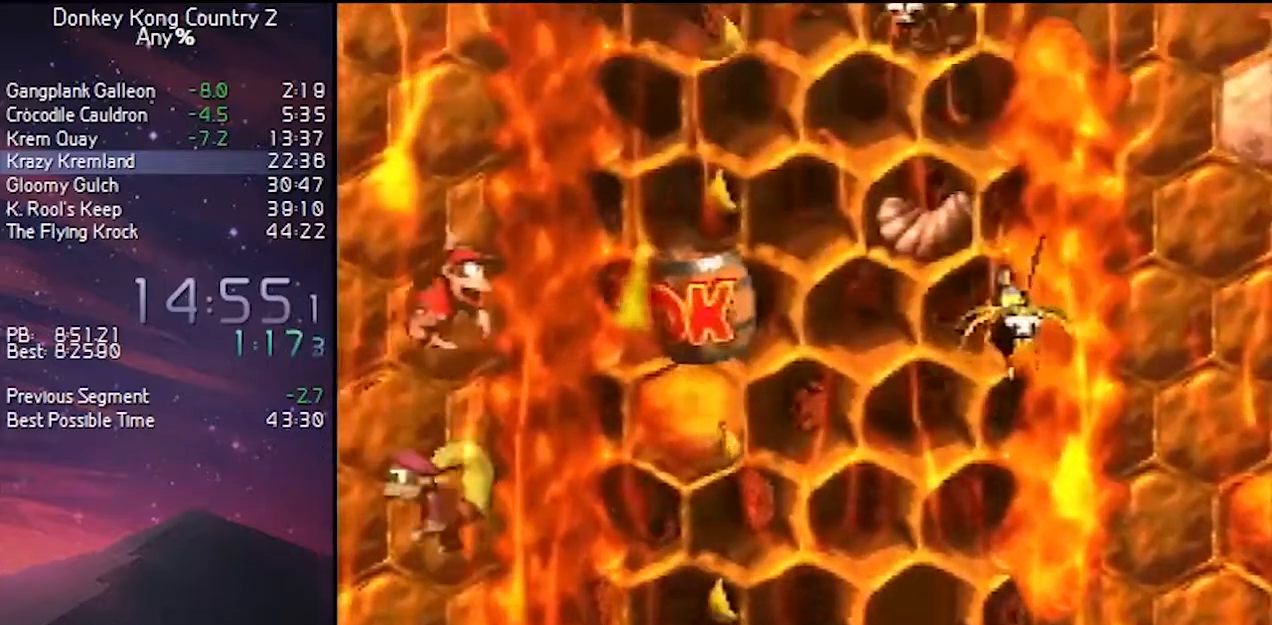
{"buttons": ["B", "Y", "DPAD_LEFT"], "events": [[150, "B", "up"], [217, "DPAD_RIGHT", "up"], [300, "DPAD_UP", "down"], [333, "DPAD_LEFT", "down"], [333, "DPAD_UP", "up"], [383, "B", "down"]]}
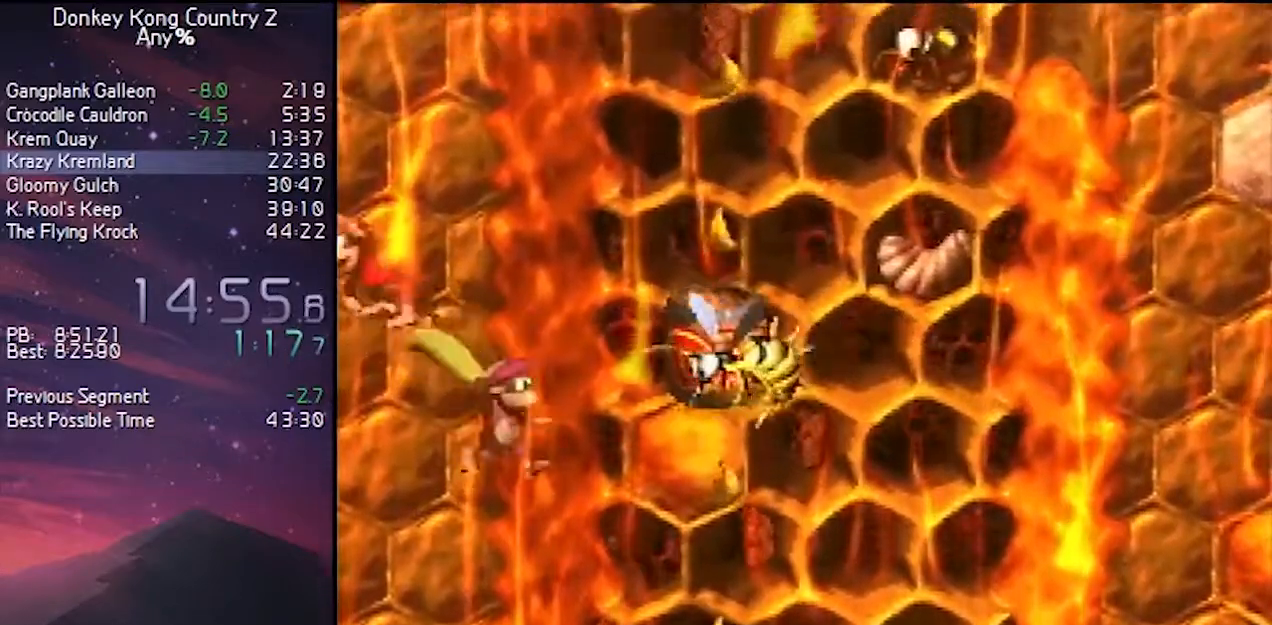
{"buttons": ["Y", "DPAD_RIGHT"], "events": [[83, "DPAD_LEFT", "up"], [83, "DPAD_UP", "down"], [117, "DPAD_RIGHT", "down"], [117, "DPAD_UP", "up"], [400, "B", "up"]]}
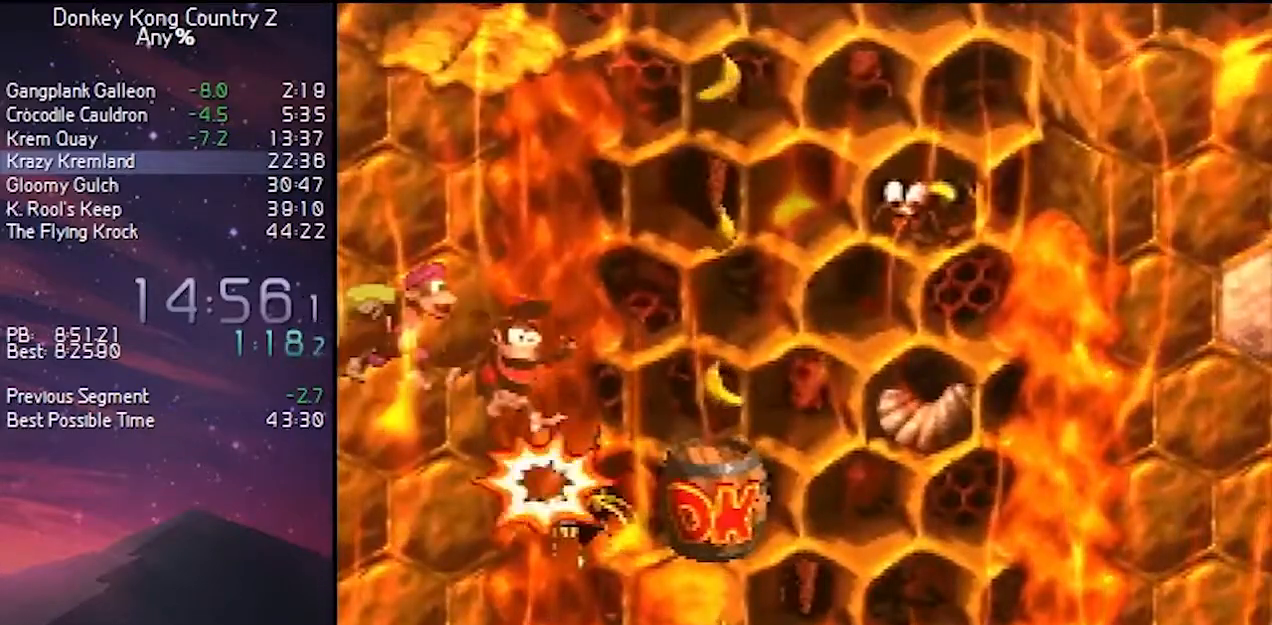
{"buttons": ["Y"], "events": [[33, "DPAD_LEFT", "down"], [33, "DPAD_RIGHT", "up"], [50, "B", "down"], [333, "B", "up"], [333, "DPAD_LEFT", "up"]]}
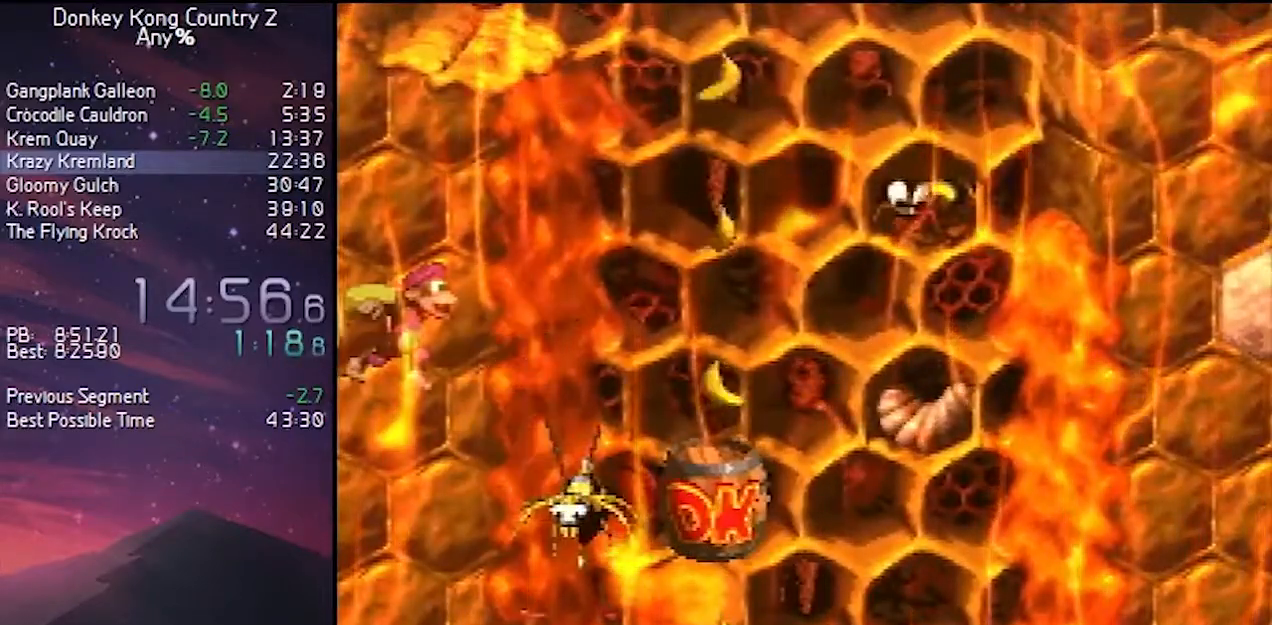
{"buttons": ["Y", "DPAD_LEFT"], "events": [[67, "DPAD_LEFT", "down"], [83, "B", "down"], [250, "B", "up"]]}
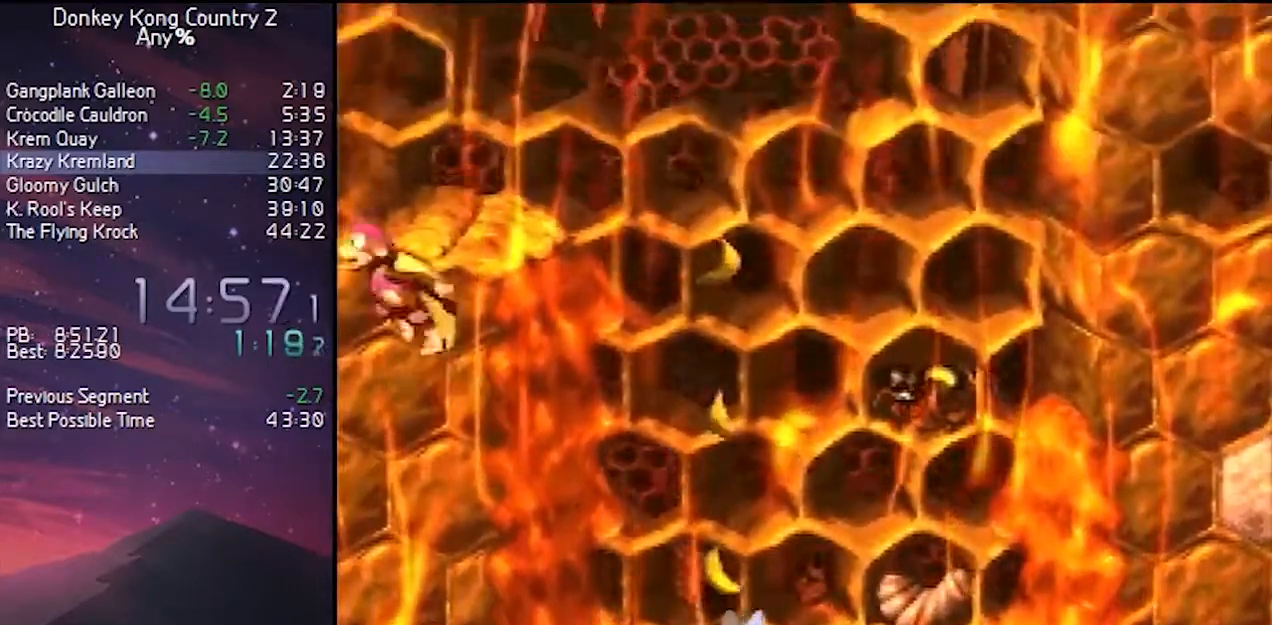
{"buttons": ["Y"], "events": [[450, "DPAD_LEFT", "up"]]}
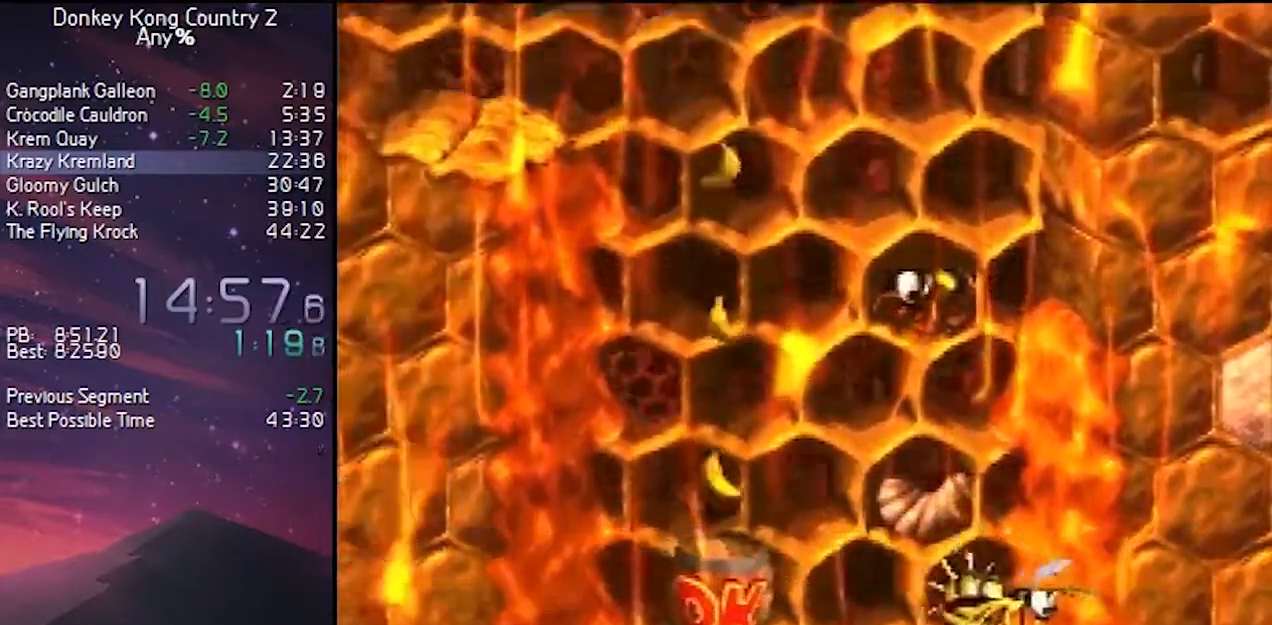
{"buttons": ["B", "Y", "DPAD_RIGHT"], "events": [[367, "DPAD_RIGHT", "down"], [400, "B", "down"]]}
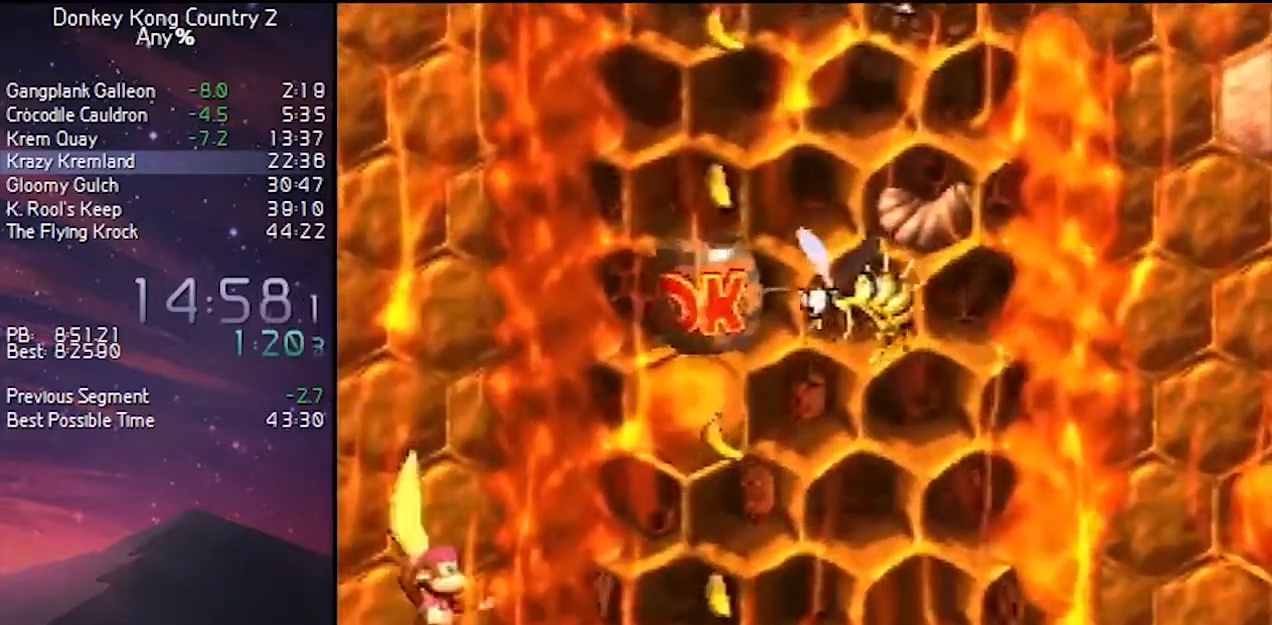
{"buttons": ["B", "Y", "DPAD_LEFT"], "events": [[183, "DPAD_RIGHT", "up"], [183, "DPAD_UP", "down"], [217, "B", "up"], [217, "DPAD_UP", "up"], [233, "DPAD_LEFT", "down"], [400, "B", "down"]]}
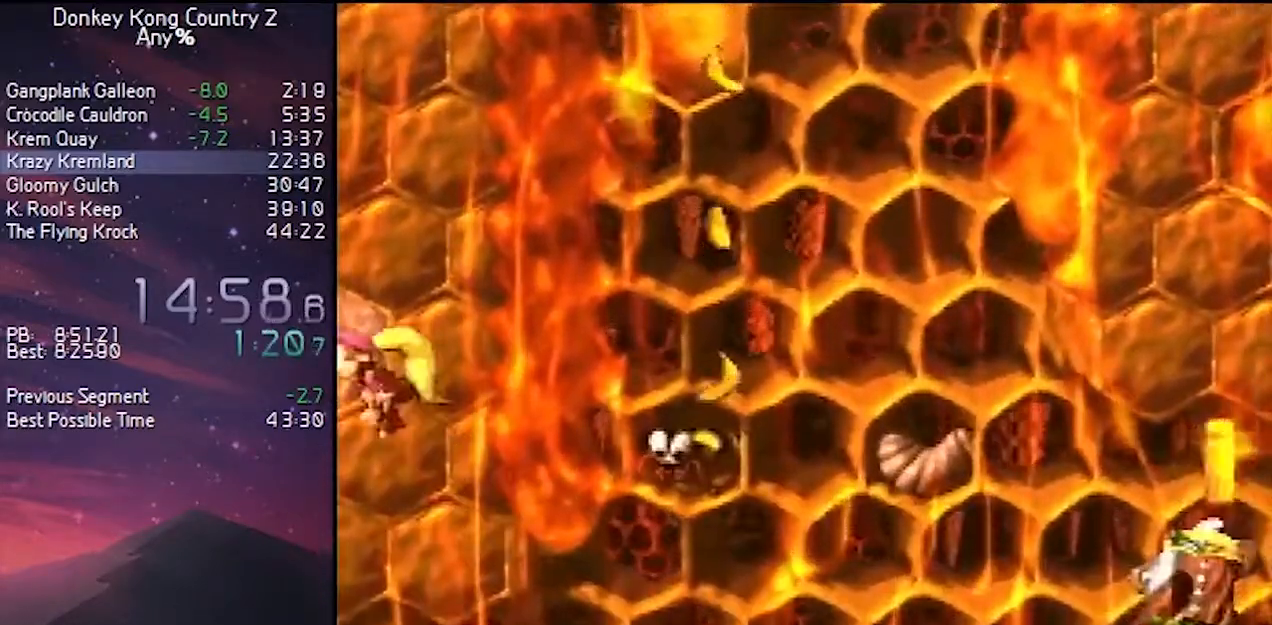
{"buttons": ["Y", "DPAD_LEFT"], "events": [[250, "B", "up"], [300, "Y", "up"], [333, "Y", "down"]]}
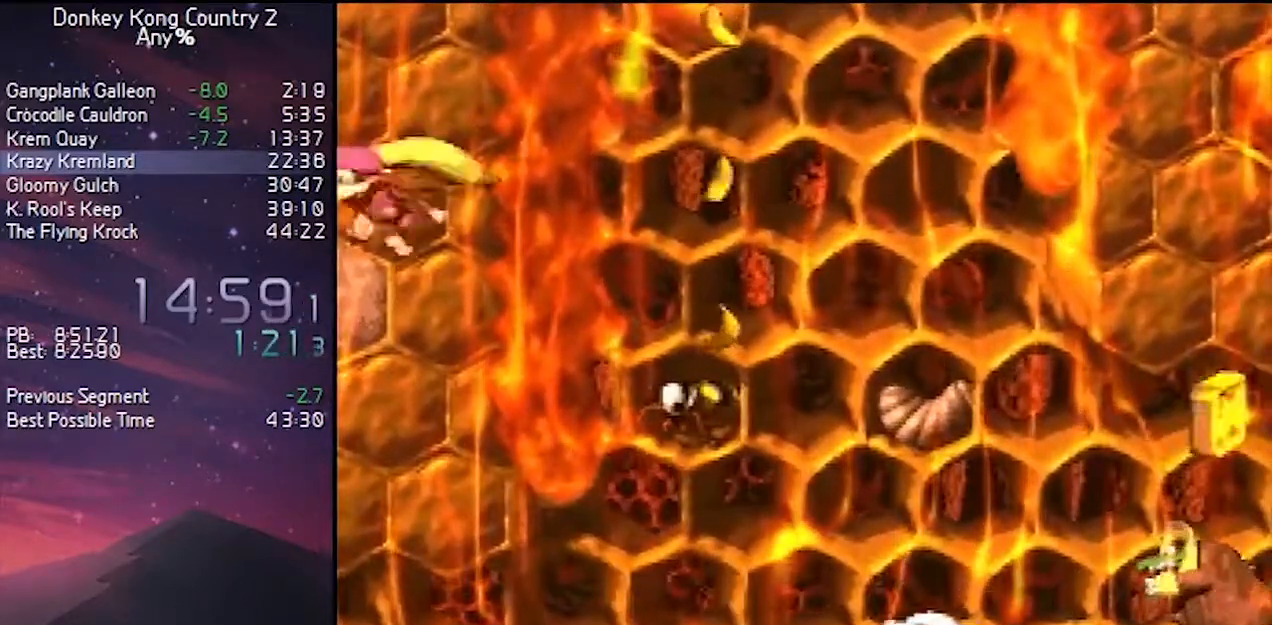
{"buttons": ["B", "Y", "DPAD_RIGHT"], "events": [[100, "DPAD_LEFT", "up"], [150, "Y", "up"], [183, "Y", "down"], [367, "DPAD_RIGHT", "down"], [400, "B", "down"]]}
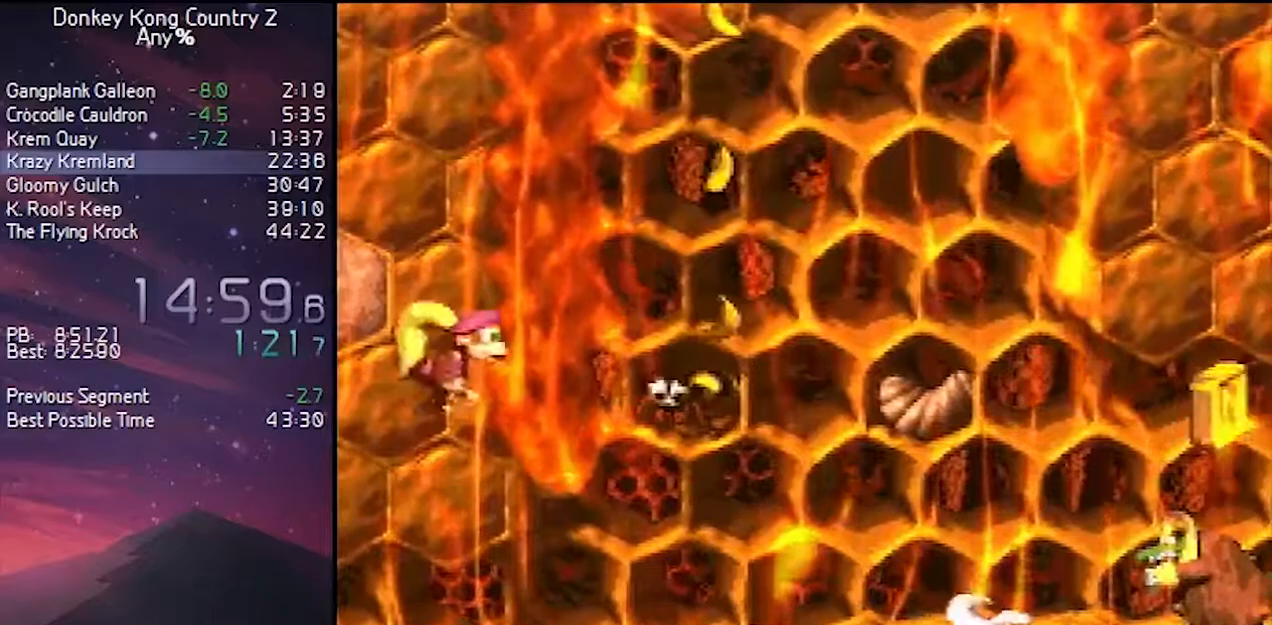
{"buttons": ["Y"], "events": [[283, "B", "up"], [450, "DPAD_RIGHT", "up"]]}
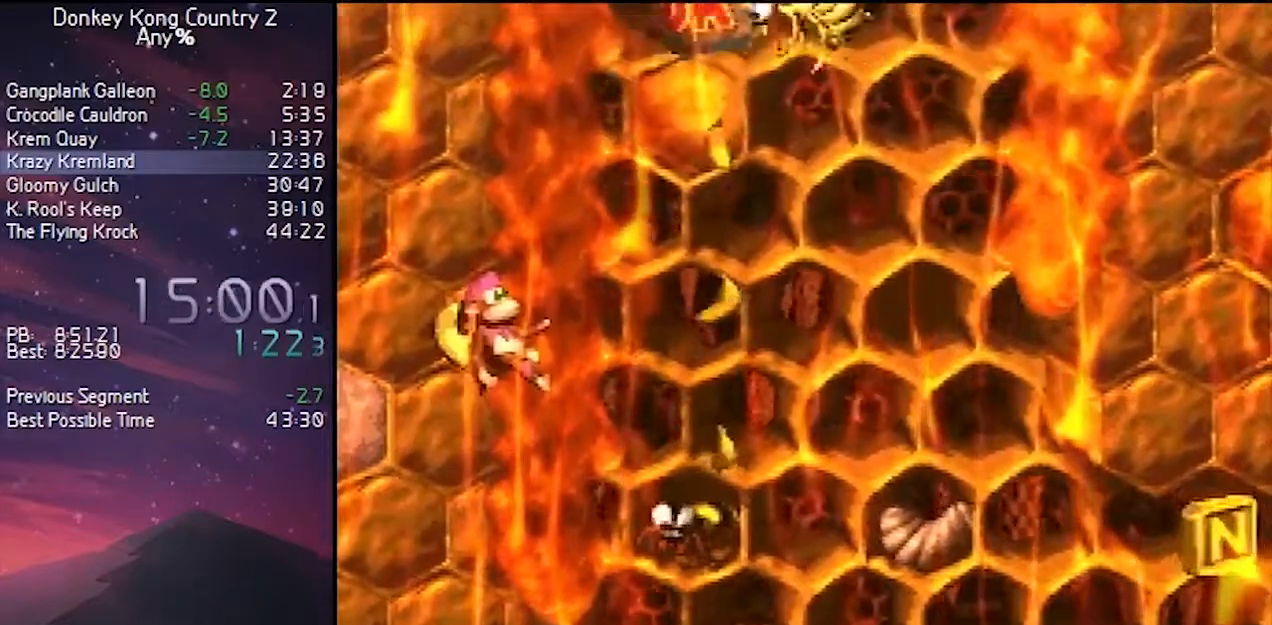
{"buttons": ["Y", "DPAD_LEFT"], "events": [[183, "B", "down"], [217, "DPAD_LEFT", "down"], [367, "B", "up"]]}
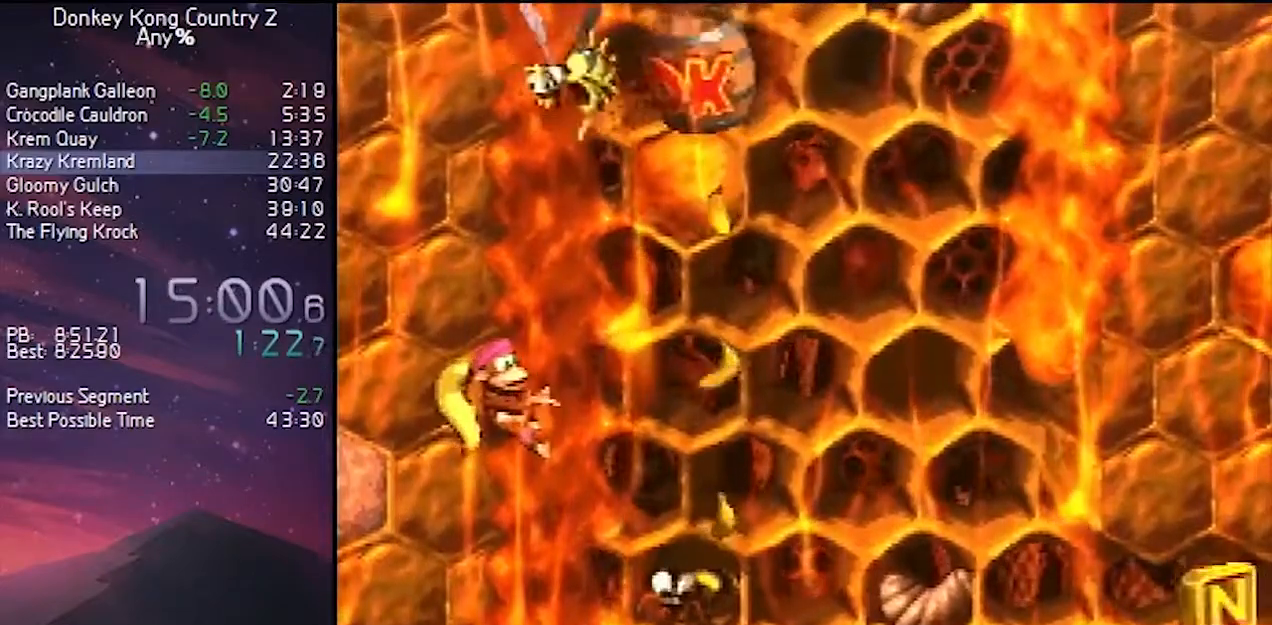
{"buttons": ["B", "Y", "DPAD_RIGHT"], "events": [[33, "DPAD_LEFT", "up"], [183, "DPAD_LEFT", "down"], [200, "B", "down"], [233, "DPAD_LEFT", "up"], [233, "DPAD_RIGHT", "down"]]}
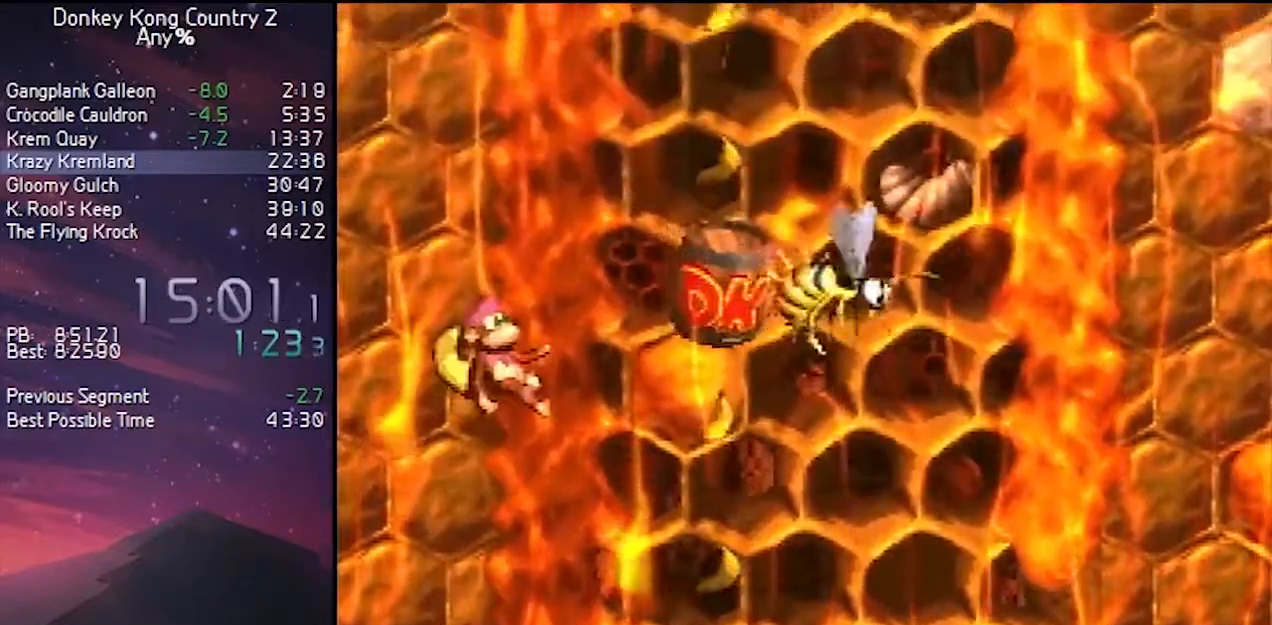
{"buttons": ["B", "Y", "DPAD_UP", "DPAD_RIGHT"], "events": [[50, "DPAD_UP", "down"], [83, "B", "up"], [83, "DPAD_LEFT", "down"], [83, "DPAD_RIGHT", "up"], [83, "DPAD_UP", "up"], [150, "B", "down"], [183, "DPAD_LEFT", "up"], [183, "DPAD_RIGHT", "down"], [483, "DPAD_UP", "down"]]}
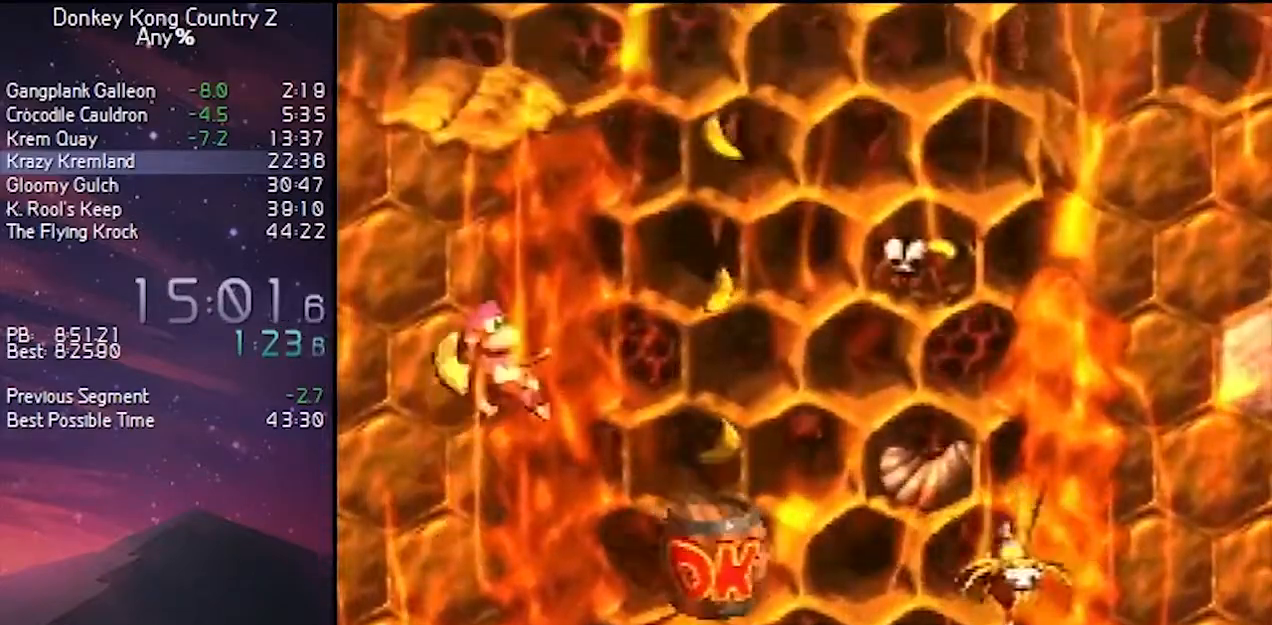
{"buttons": ["B", "Y", "DPAD_LEFT"], "events": [[17, "B", "up"], [83, "DPAD_LEFT", "down"], [83, "DPAD_RIGHT", "up"], [83, "DPAD_UP", "up"], [117, "B", "down"]]}
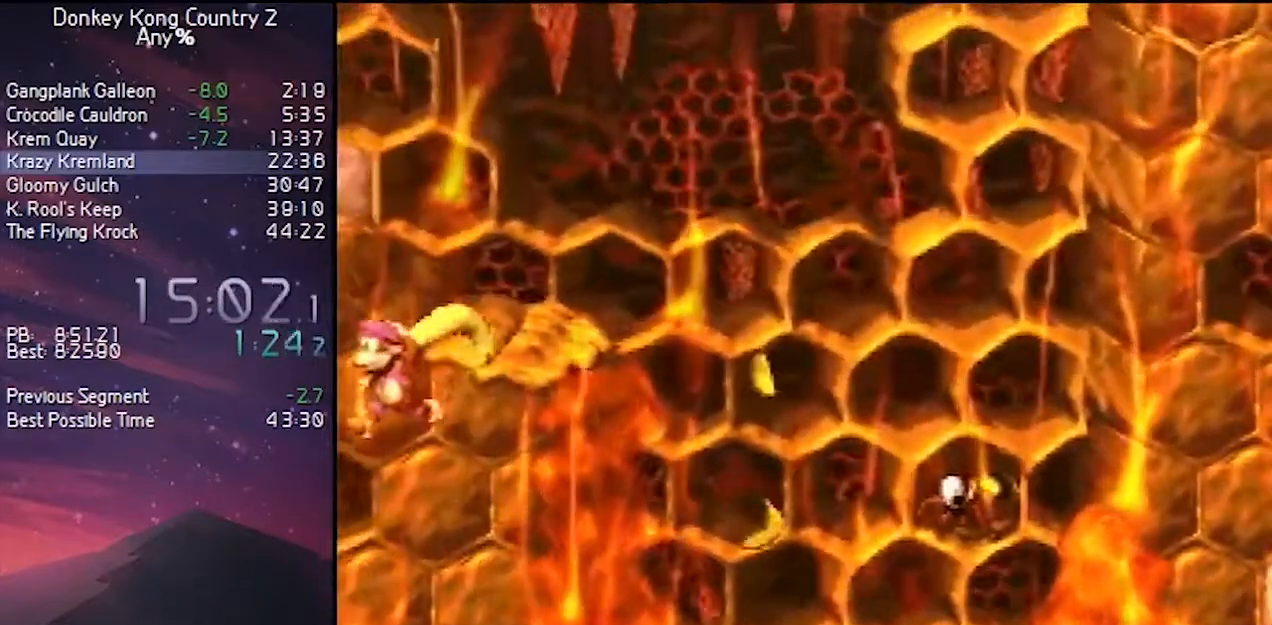
{"buttons": ["Y"], "events": [[200, "B", "up"], [333, "DPAD_LEFT", "up"]]}
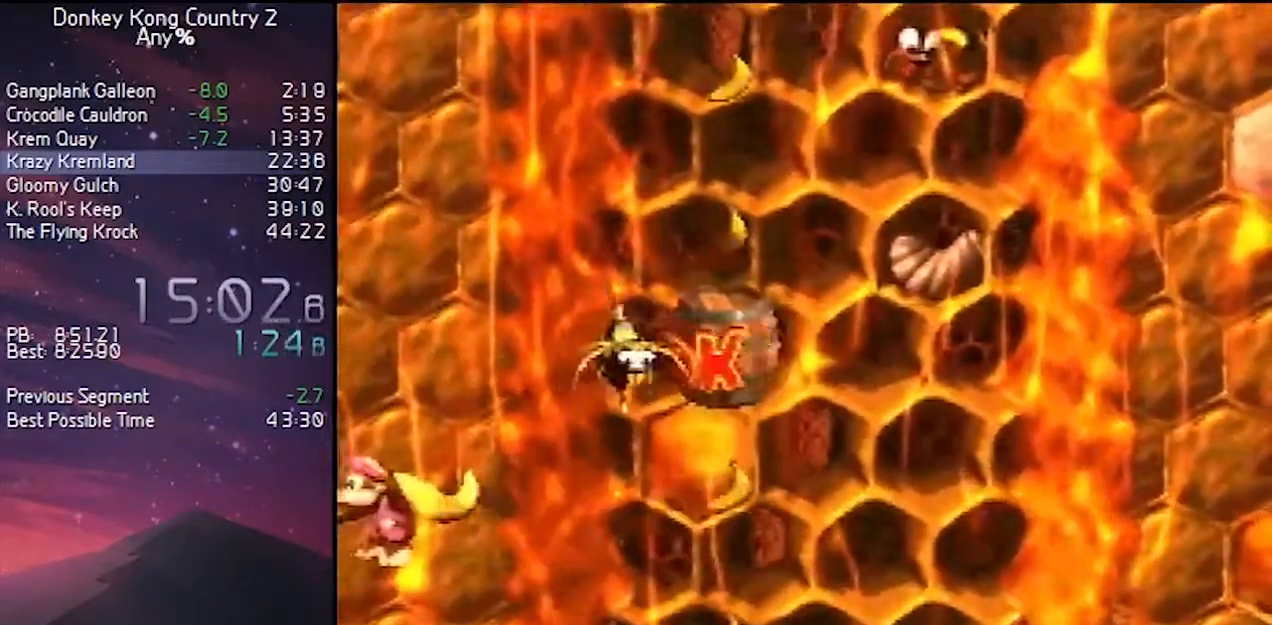
{"buttons": ["B", "Y", "DPAD_RIGHT"], "events": [[367, "DPAD_RIGHT", "down"], [400, "B", "down"]]}
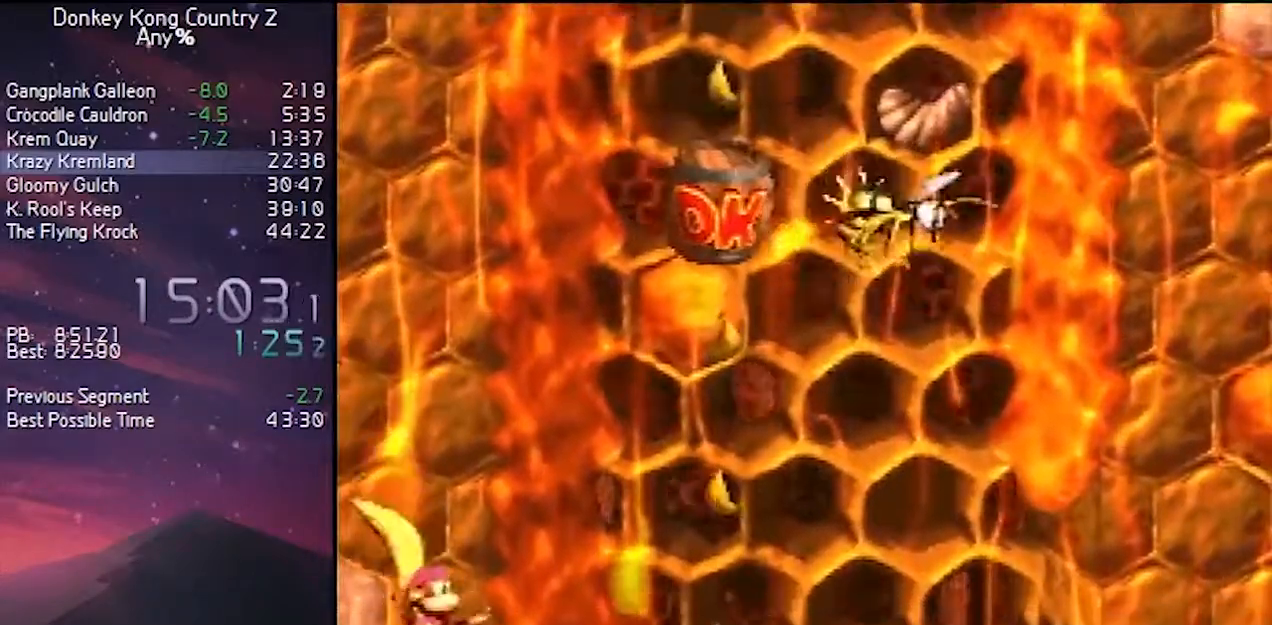
{"buttons": ["Y"], "events": [[67, "DPAD_RIGHT", "up"], [67, "DPAD_UP", "down"], [133, "B", "up"], [133, "DPAD_LEFT", "down"], [133, "DPAD_UP", "up"], [233, "DPAD_LEFT", "up"]]}